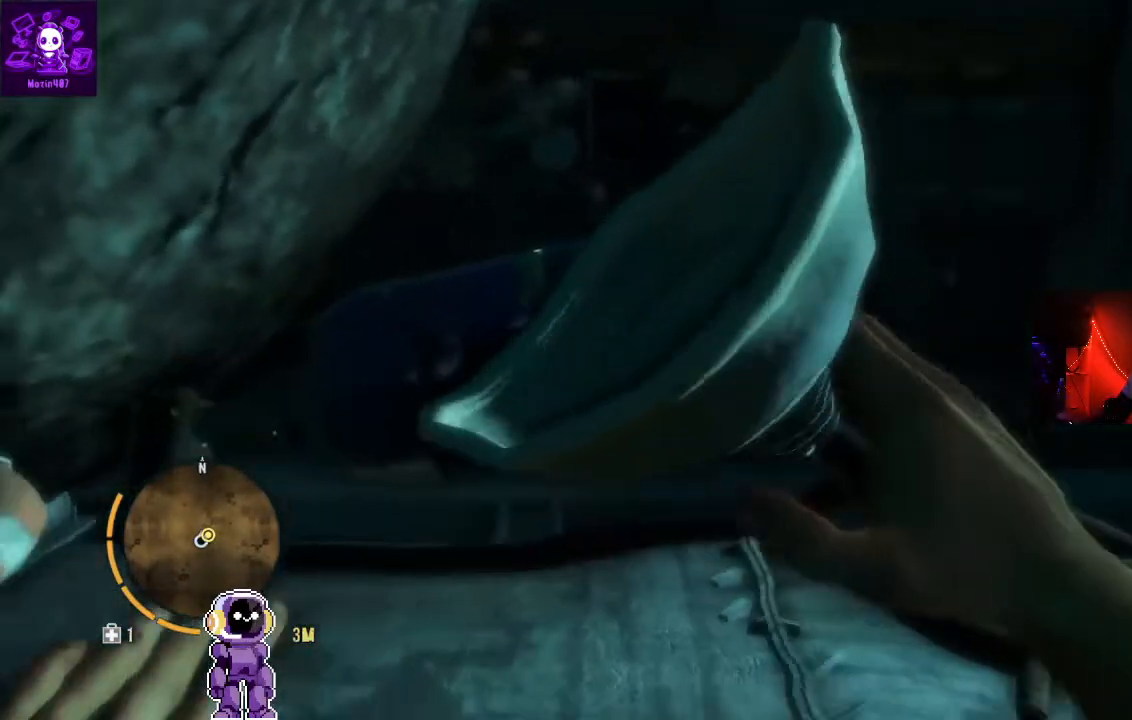
Gameplay with a controller (Xbox layout); each line is a JSON object with the inputs held at the frame after it. "events" lists button and stick changes between this image and that frame as [ms after this image, input, new state], when the widget could be followed in between.
{"buttons": [], "left_stick": "up", "right_stick": "right", "events": [[333, "right_stick", "right"]]}
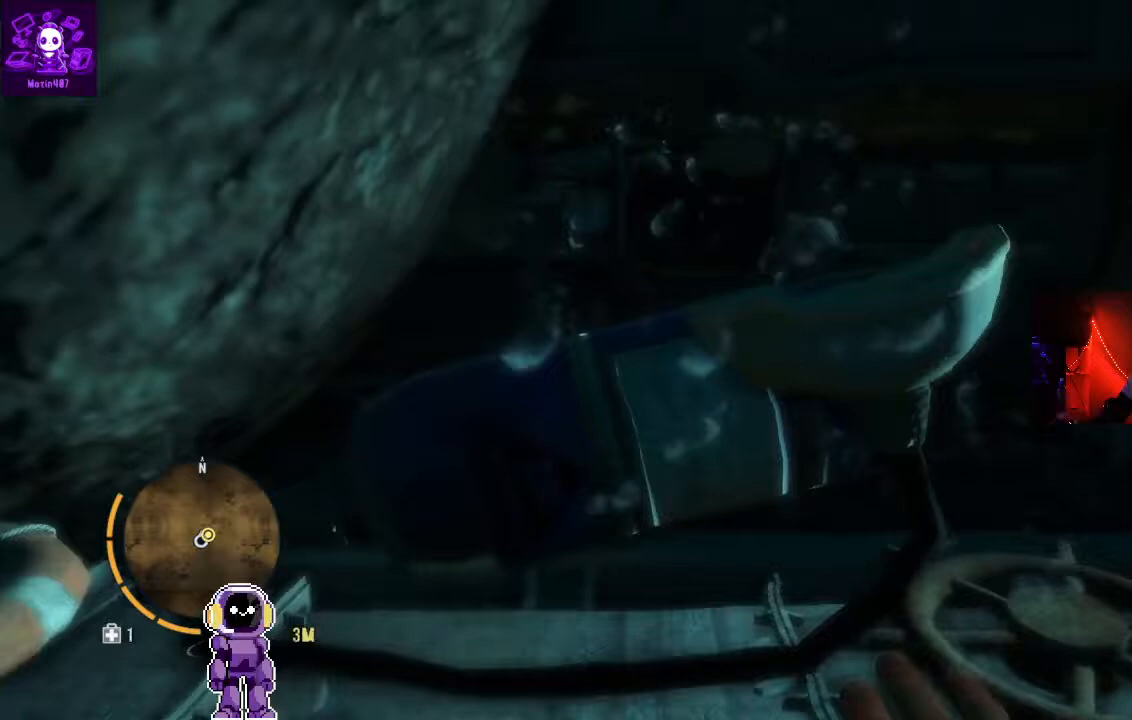
{"buttons": [], "left_stick": "up", "right_stick": "right", "events": [[167, "right_stick", "center"], [333, "right_stick", "right"]]}
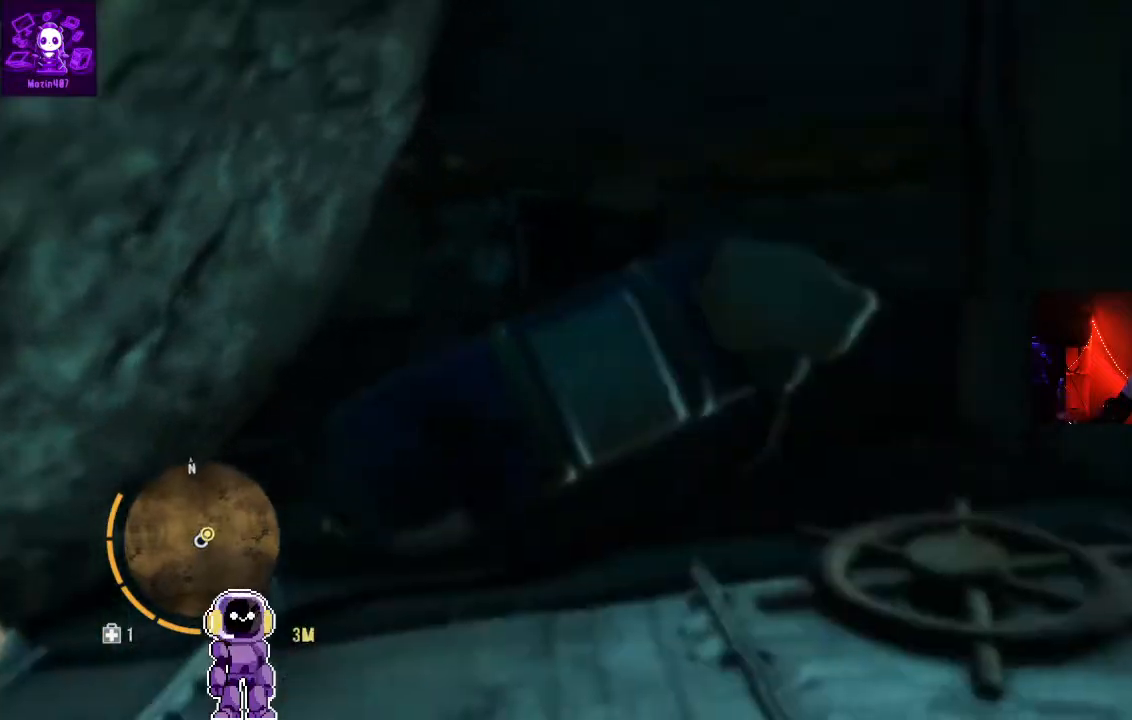
{"buttons": [], "left_stick": "up-left", "right_stick": "up", "events": [[267, "left_stick", "up-left"], [300, "right_stick", "center"], [500, "right_stick", "up"]]}
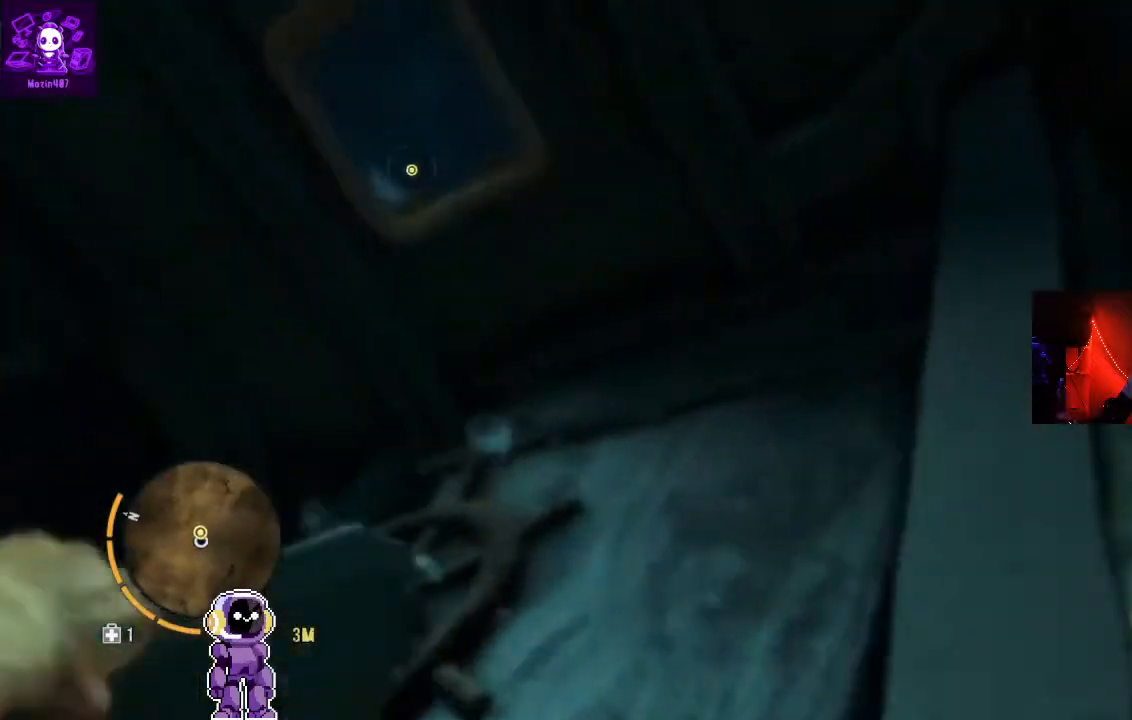
{"buttons": [], "left_stick": "up-left", "right_stick": "down", "events": [[300, "right_stick", "center"], [500, "right_stick", "down"]]}
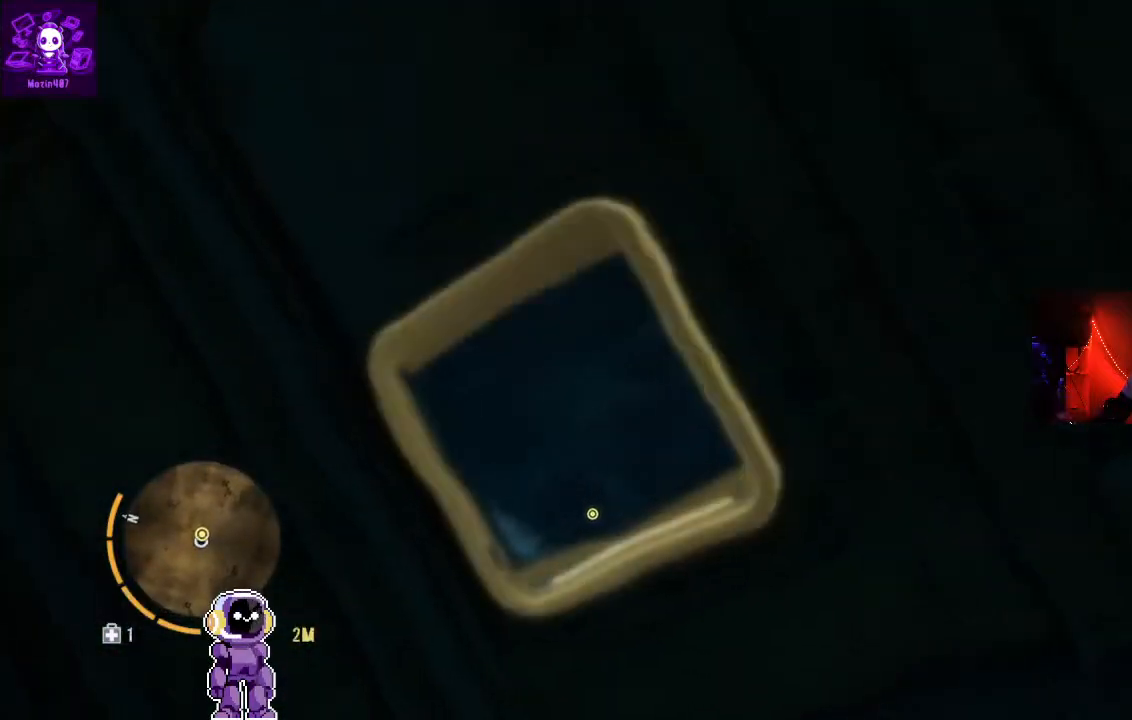
{"buttons": ["X"], "left_stick": "up", "right_stick": "center", "events": [[100, "right_stick", "center"], [167, "left_stick", "center"], [233, "X", "down"], [267, "left_stick", "up"]]}
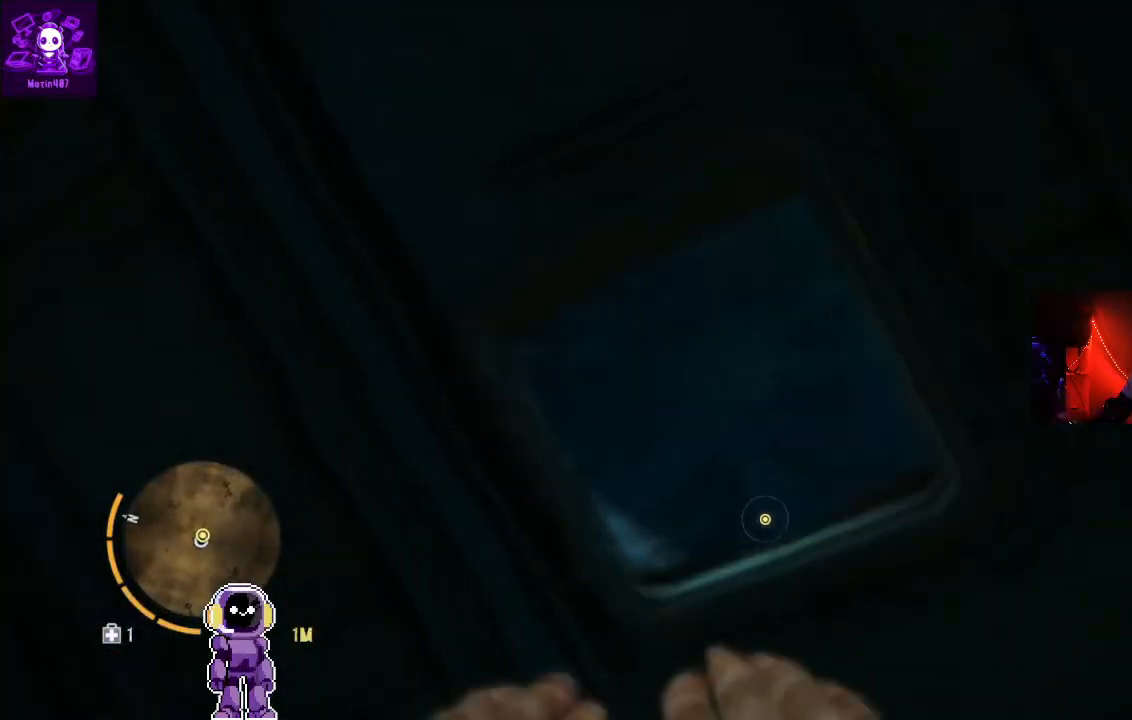
{"buttons": ["X"], "left_stick": "center", "right_stick": "center", "events": [[333, "left_stick", "center"]]}
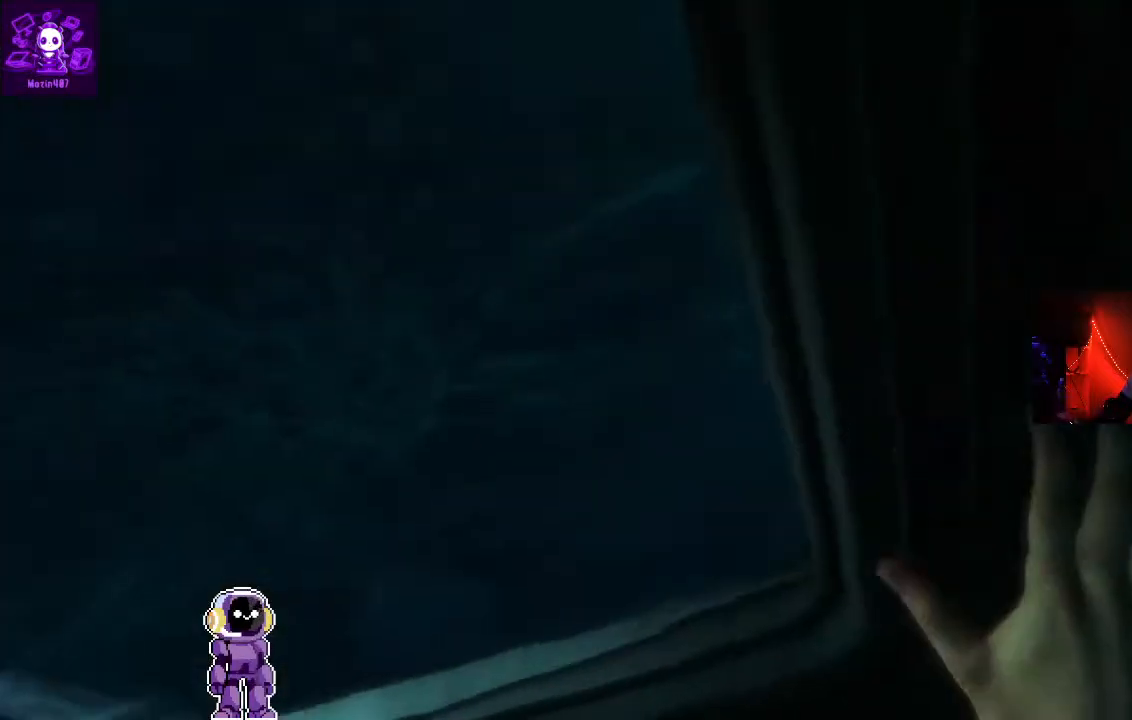
{"buttons": [], "left_stick": "center", "right_stick": "center", "events": [[333, "X", "up"]]}
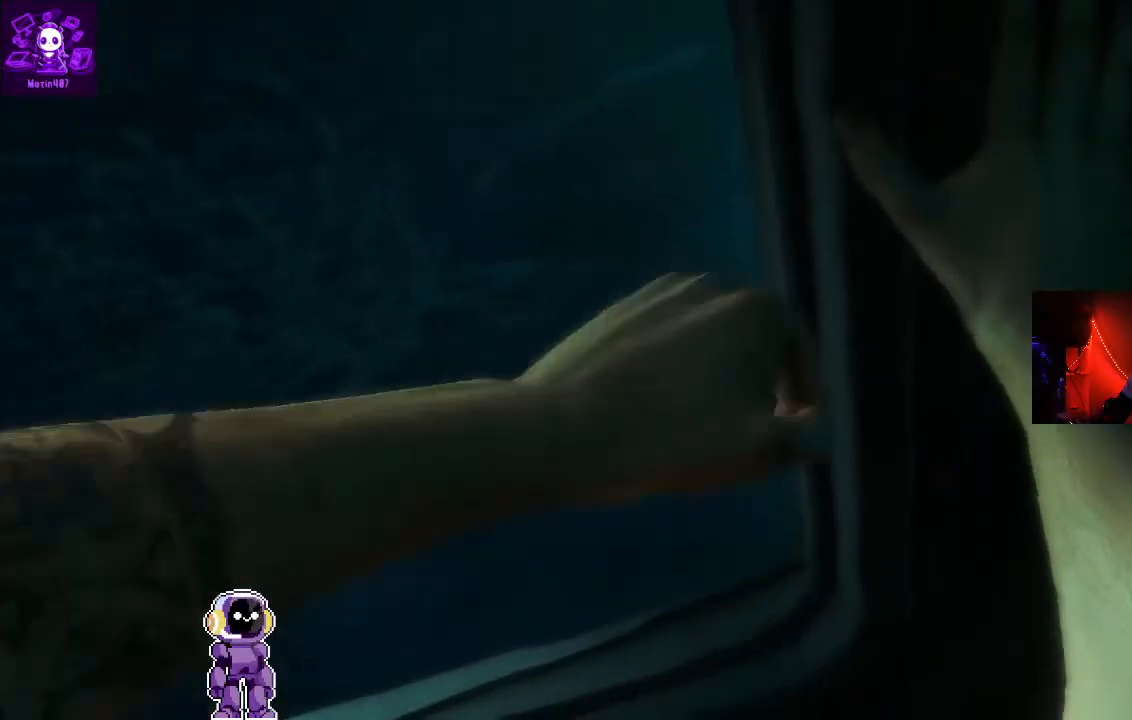
{"buttons": [], "left_stick": "center", "right_stick": "center", "events": []}
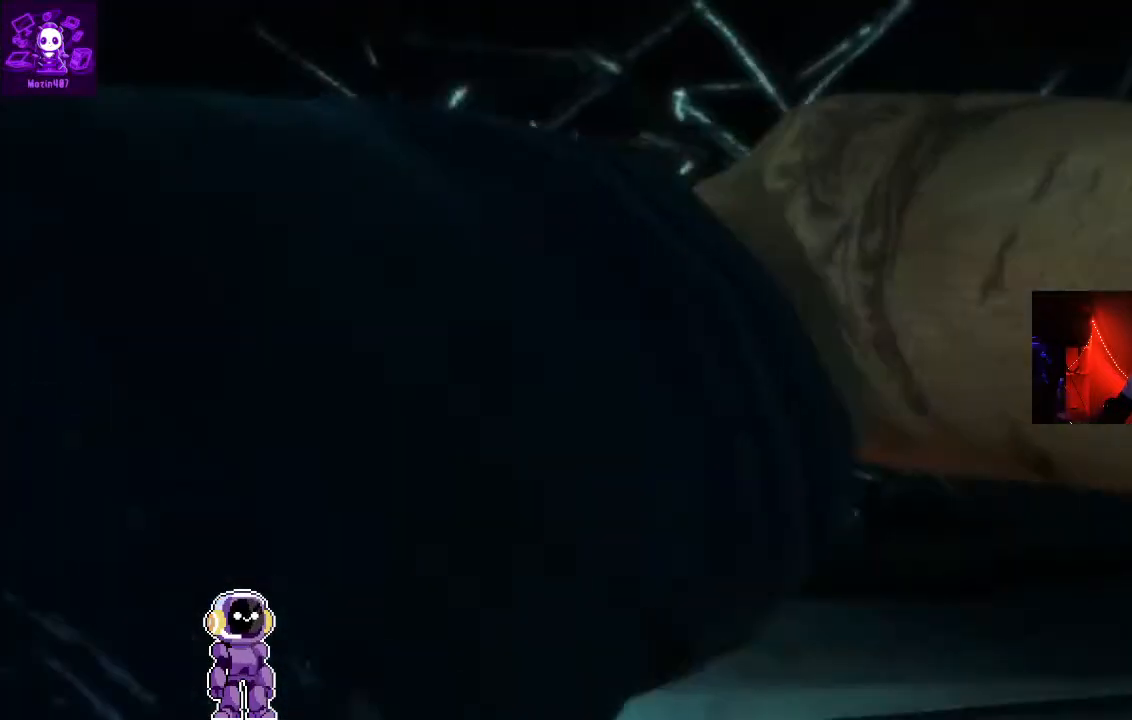
{"buttons": [], "left_stick": "center", "right_stick": "center", "events": []}
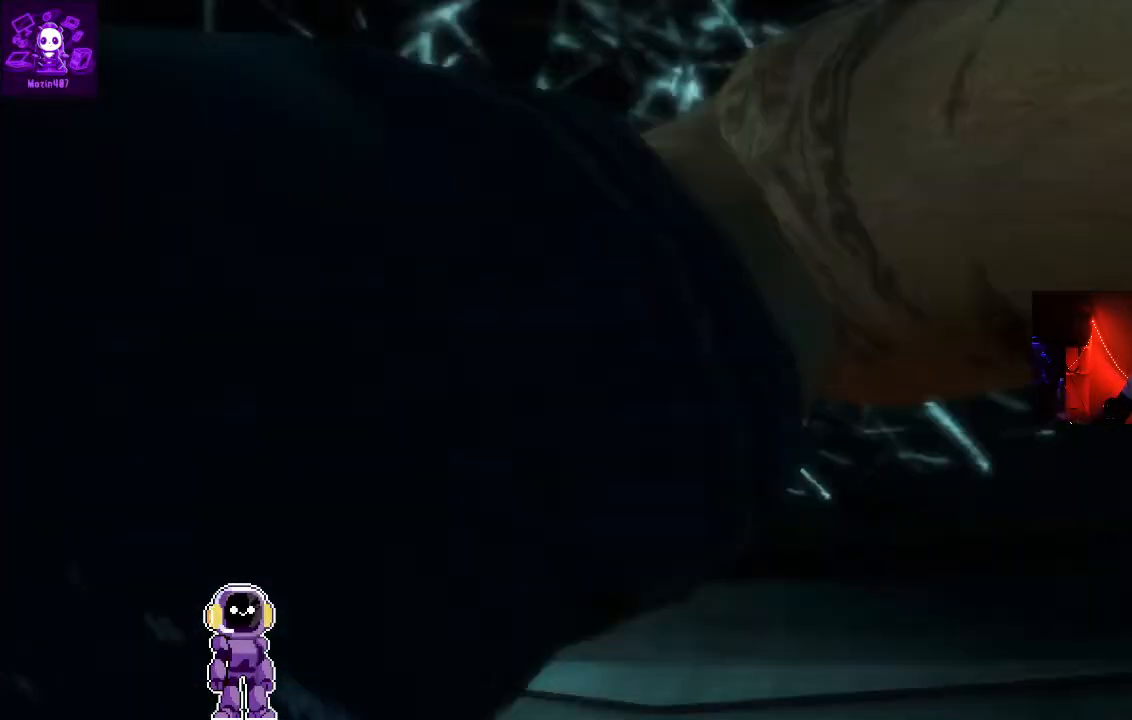
{"buttons": [], "left_stick": "center", "right_stick": "center", "events": []}
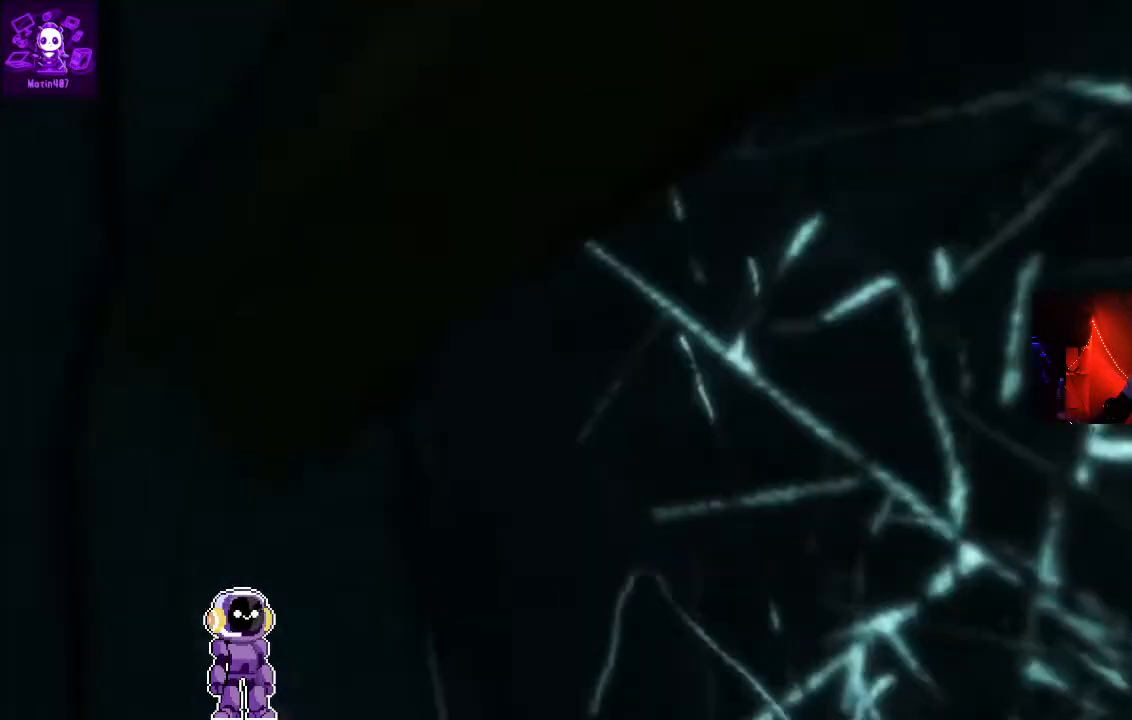
{"buttons": [], "left_stick": "center", "right_stick": "center", "events": []}
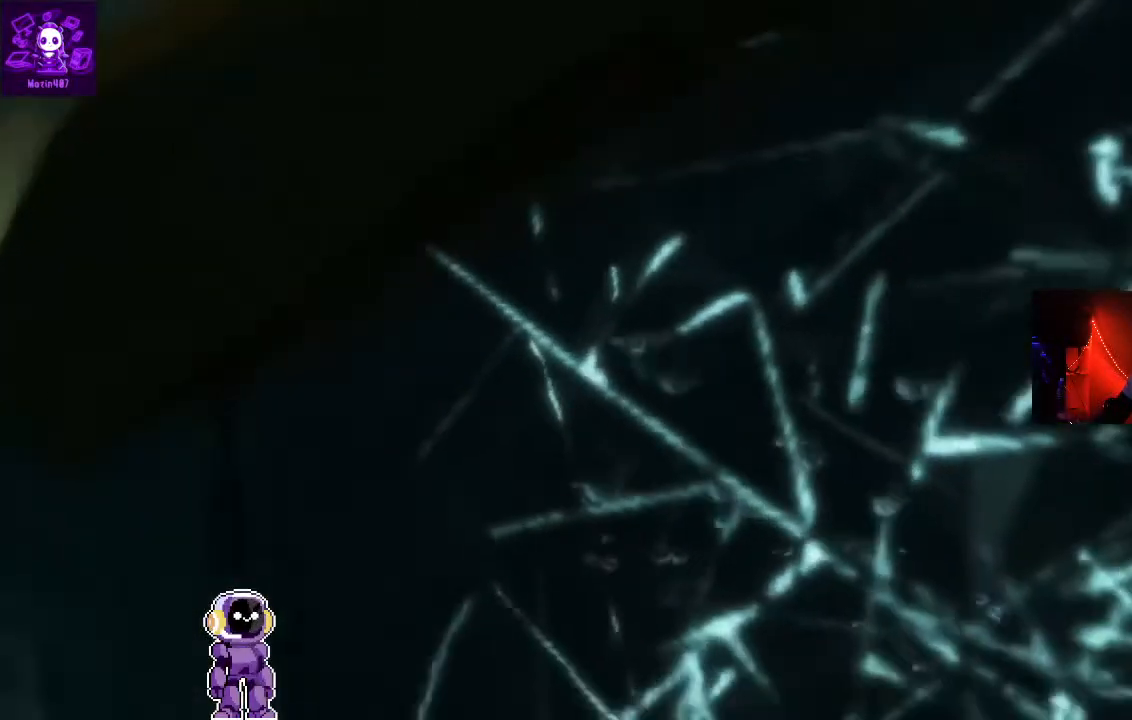
{"buttons": [], "left_stick": "center", "right_stick": "center", "events": []}
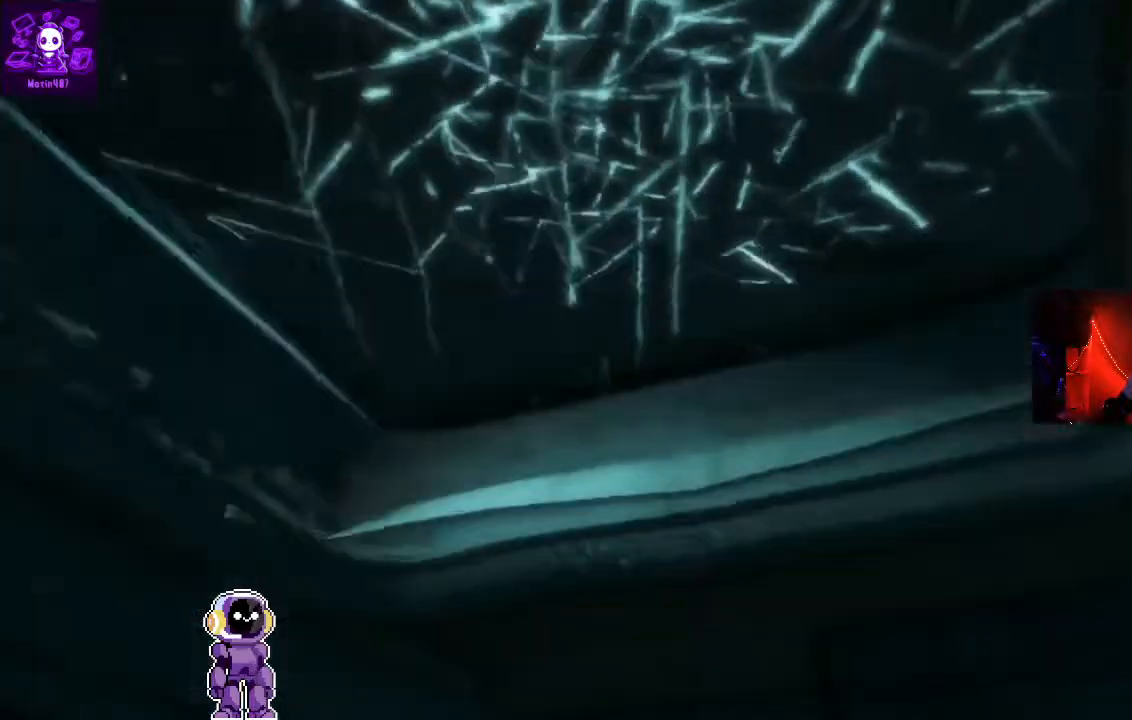
{"buttons": [], "left_stick": "center", "right_stick": "center"}
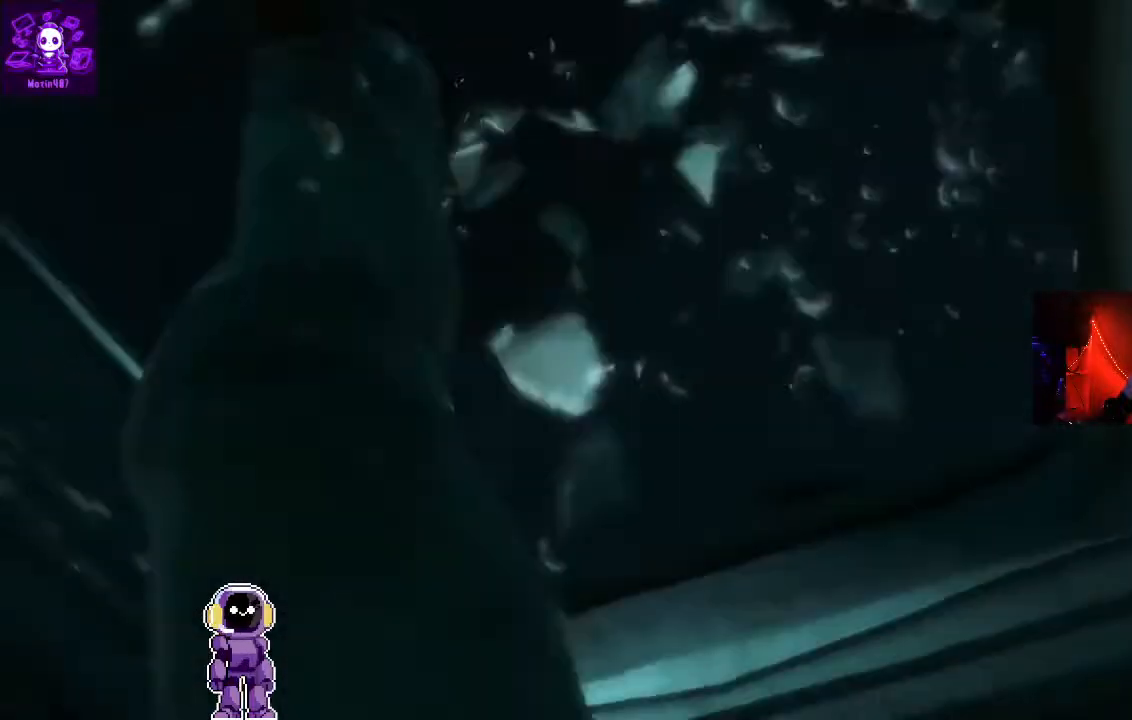
{"buttons": [], "left_stick": "center", "right_stick": "center", "events": []}
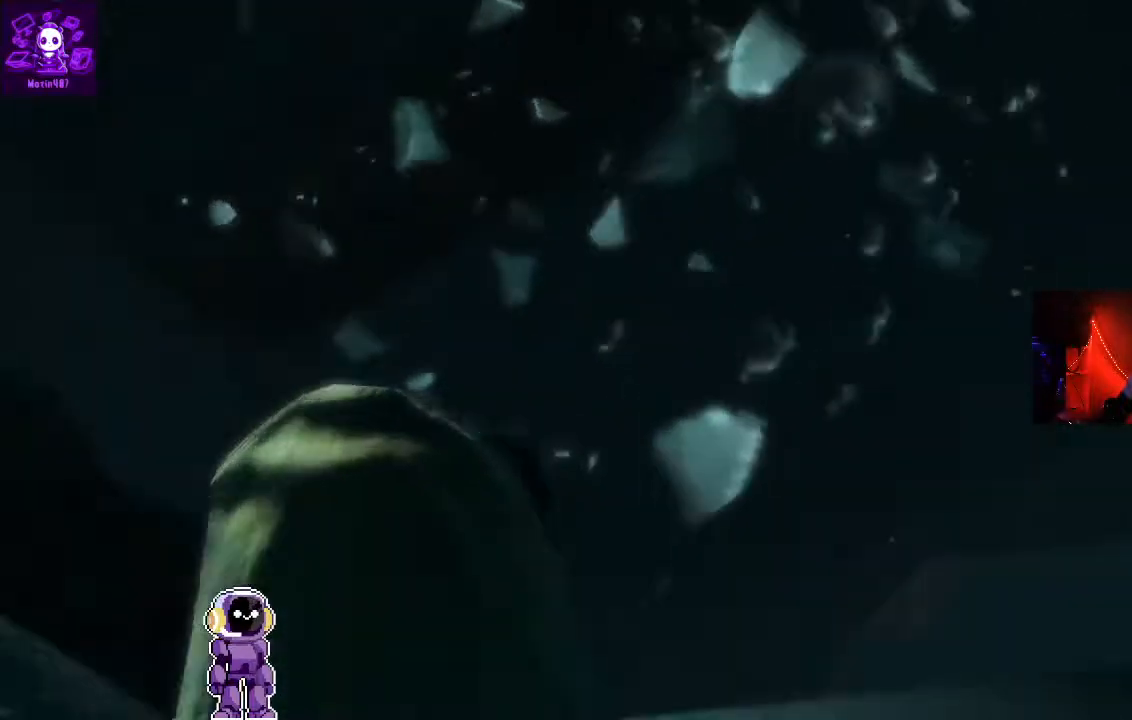
{"buttons": [], "left_stick": "up", "right_stick": "center", "events": [[200, "left_stick", "up"]]}
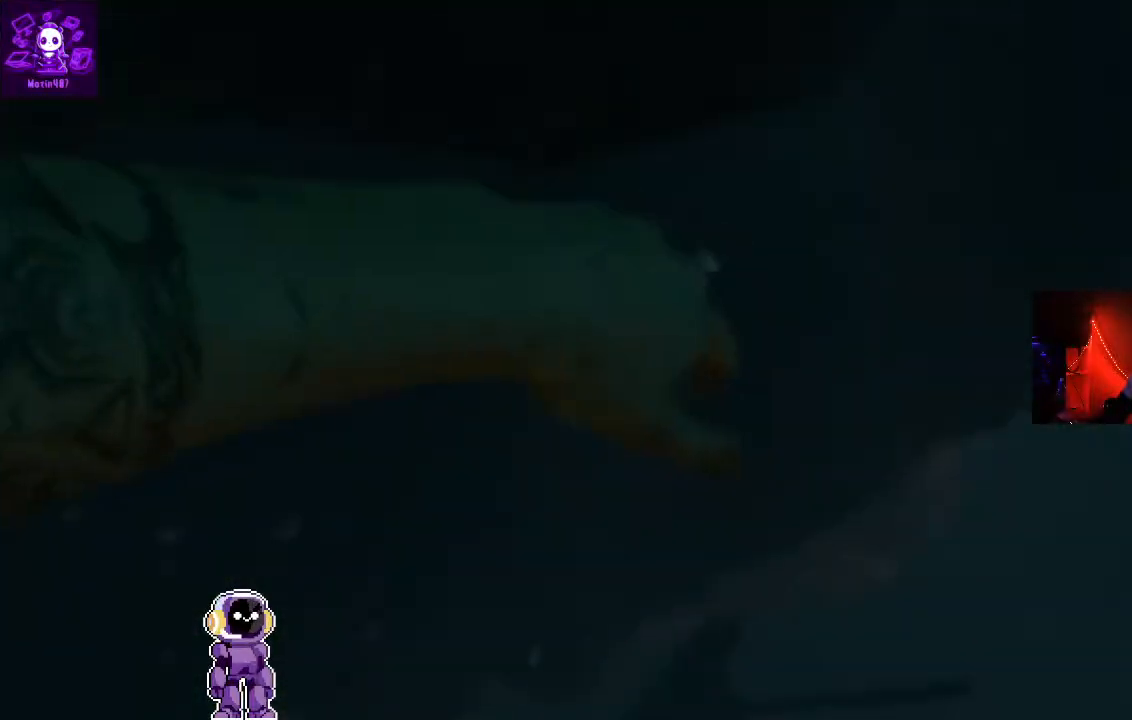
{"buttons": [], "left_stick": "center", "right_stick": "left", "events": [[300, "left_stick", "center"], [500, "right_stick", "left"]]}
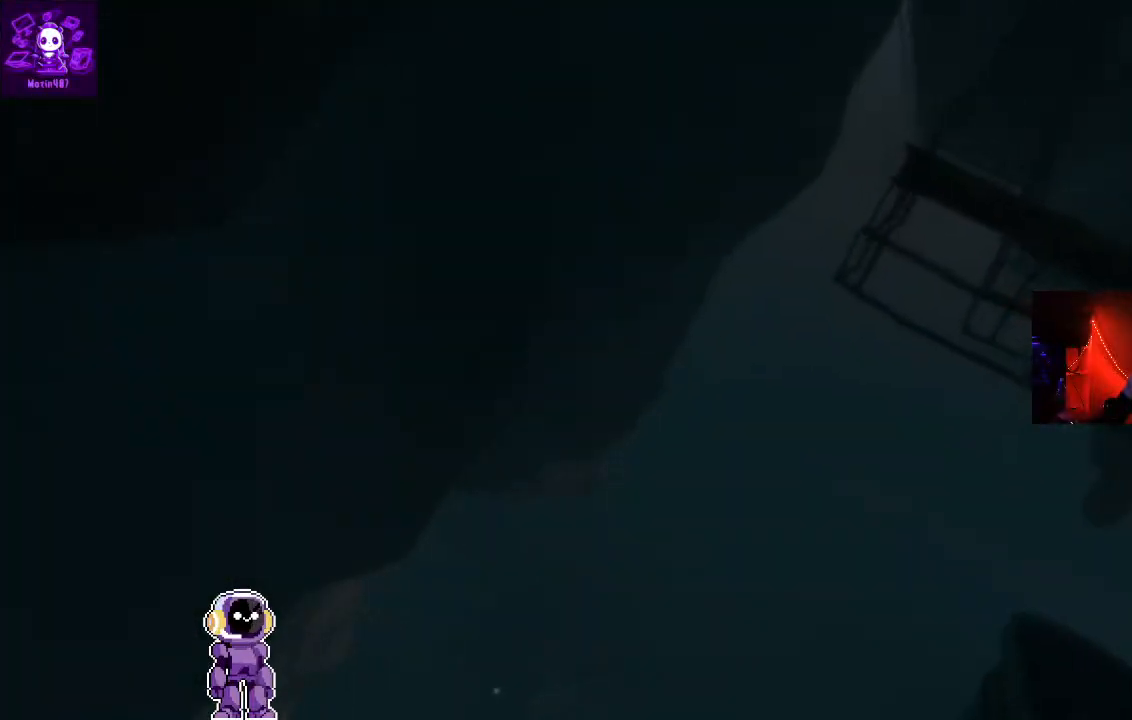
{"buttons": [], "left_stick": "up", "right_stick": "center", "events": [[233, "right_stick", "center"], [267, "left_stick", "up"]]}
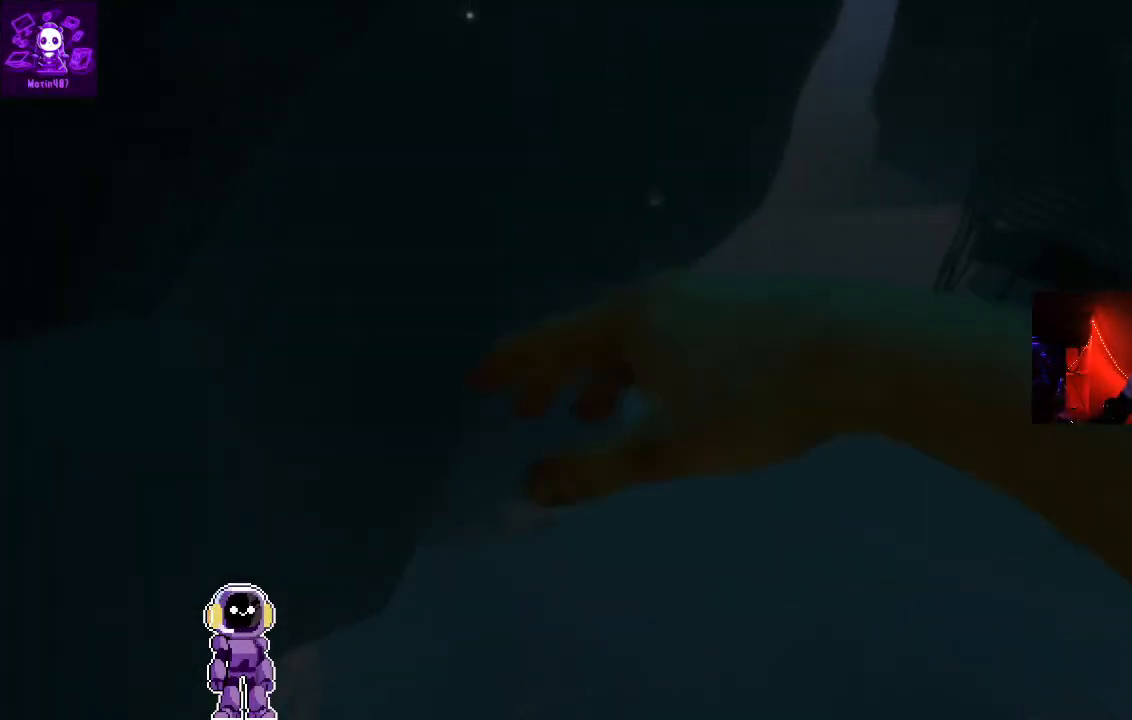
{"buttons": ["L3"], "left_stick": "up", "right_stick": "up", "events": [[400, "right_stick", "up"], [467, "L3", "down"]]}
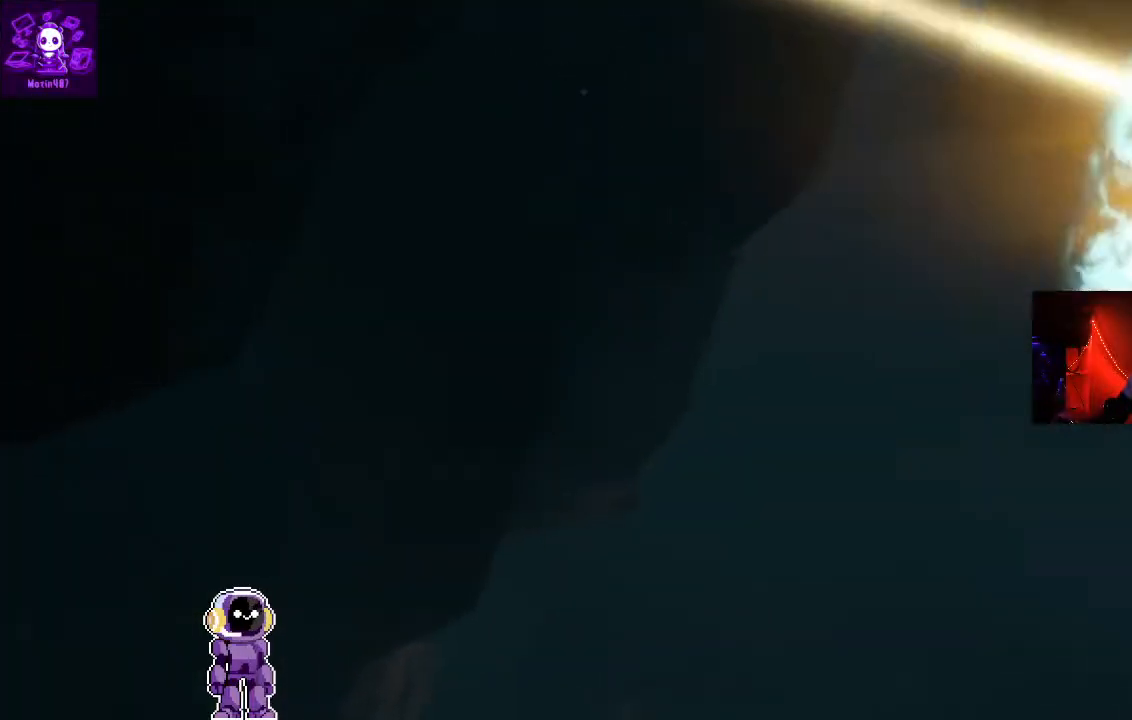
{"buttons": [], "left_stick": "up", "right_stick": "center", "events": [[167, "L3", "up"], [333, "right_stick", "center"]]}
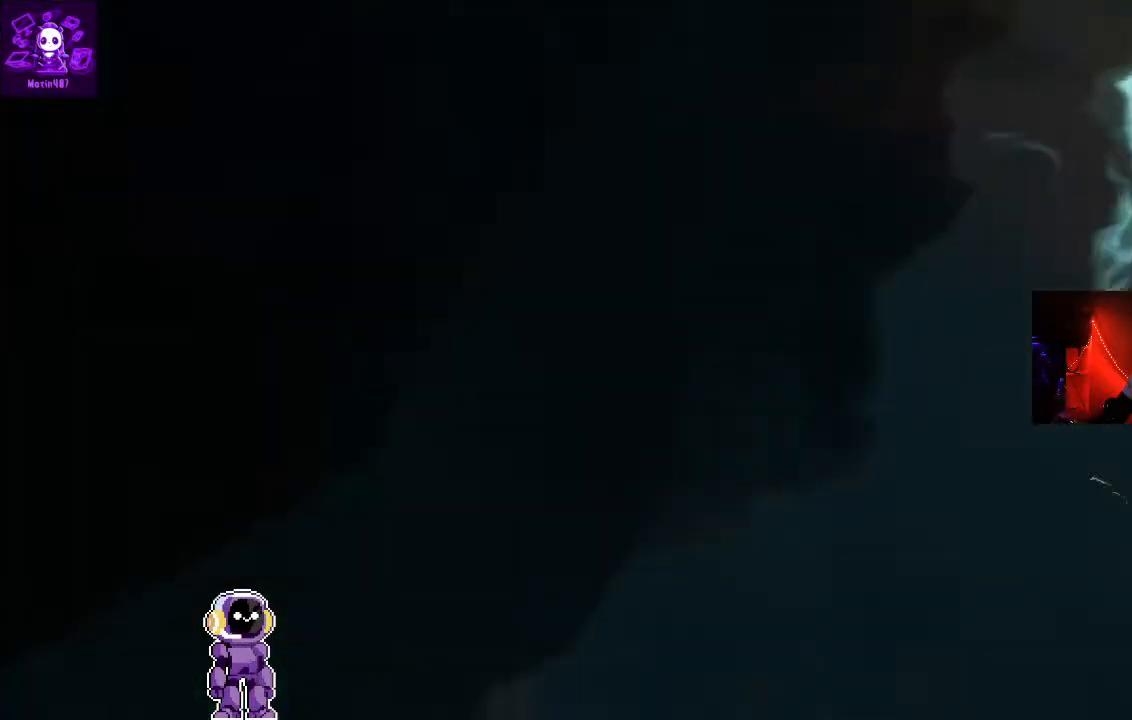
{"buttons": [], "left_stick": "down-left", "right_stick": "up-right", "events": [[200, "left_stick", "center"], [200, "right_stick", "up"], [333, "right_stick", "up-right"], [433, "left_stick", "down-left"]]}
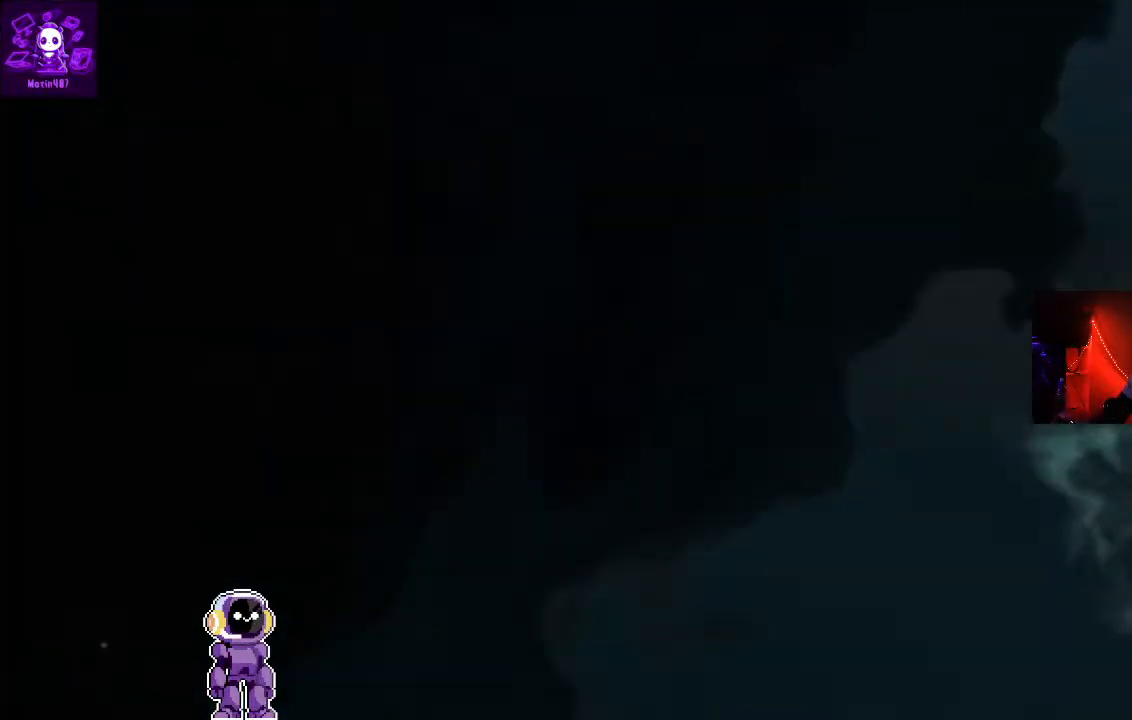
{"buttons": [], "left_stick": "center", "right_stick": "center", "events": [[167, "left_stick", "center"], [233, "right_stick", "center"]]}
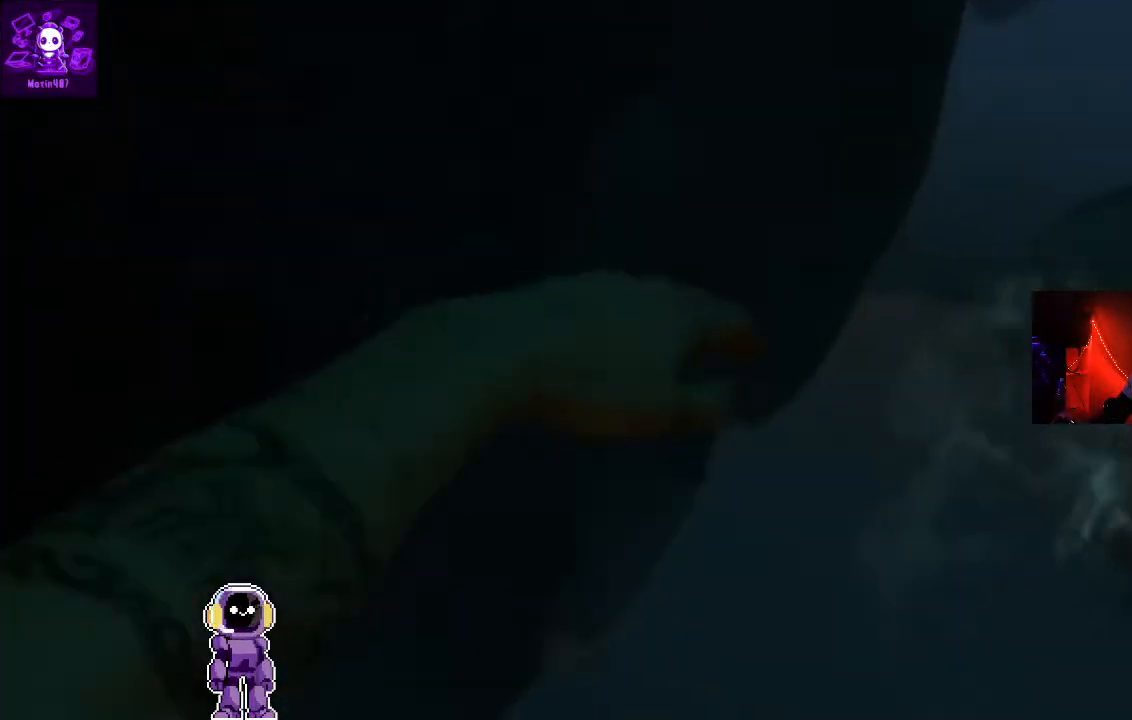
{"buttons": [], "left_stick": "up-right", "right_stick": "center", "events": [[67, "right_stick", "right"], [167, "right_stick", "up-right"], [467, "left_stick", "up-right"], [467, "right_stick", "center"]]}
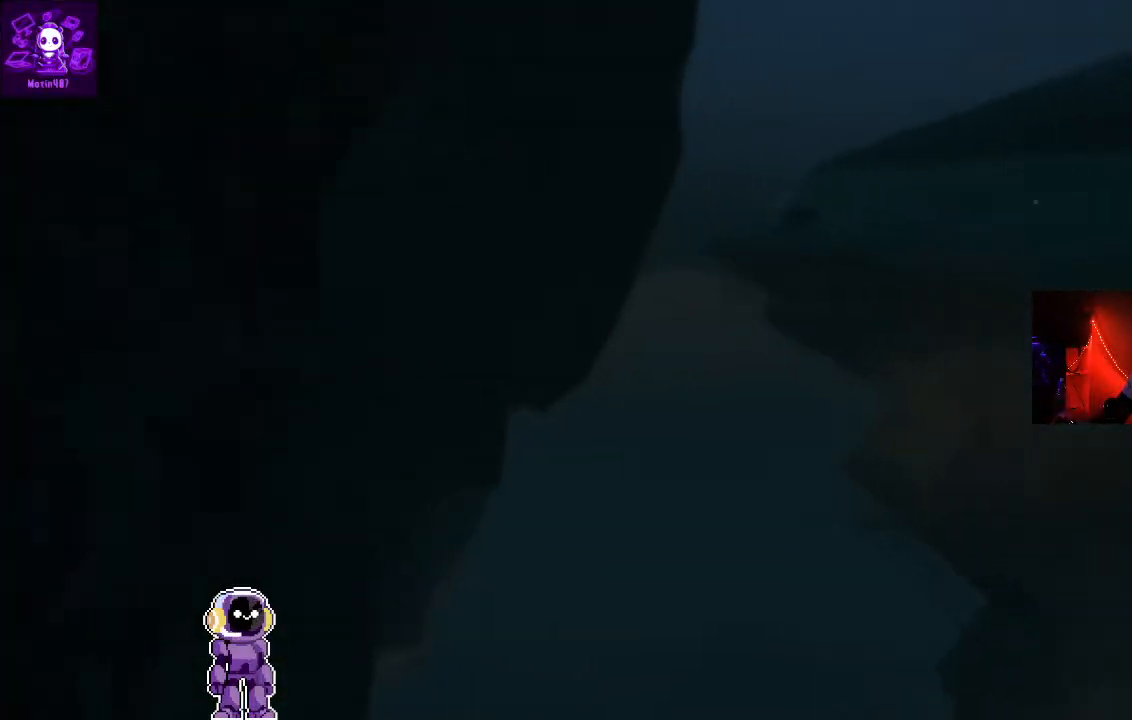
{"buttons": ["L3"], "left_stick": "up", "right_stick": "up", "events": [[100, "right_stick", "up"], [367, "left_stick", "up"], [500, "L3", "down"]]}
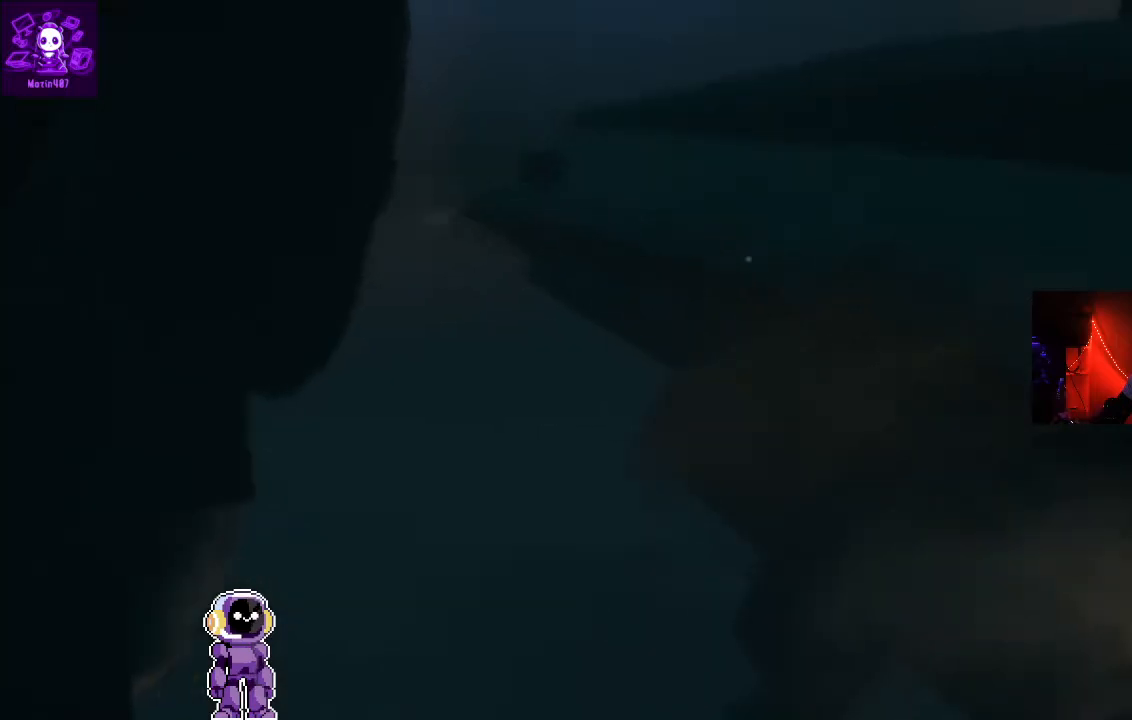
{"buttons": [], "left_stick": "up", "right_stick": "up", "events": [[100, "right_stick", "center"], [267, "L3", "up"], [267, "right_stick", "up"]]}
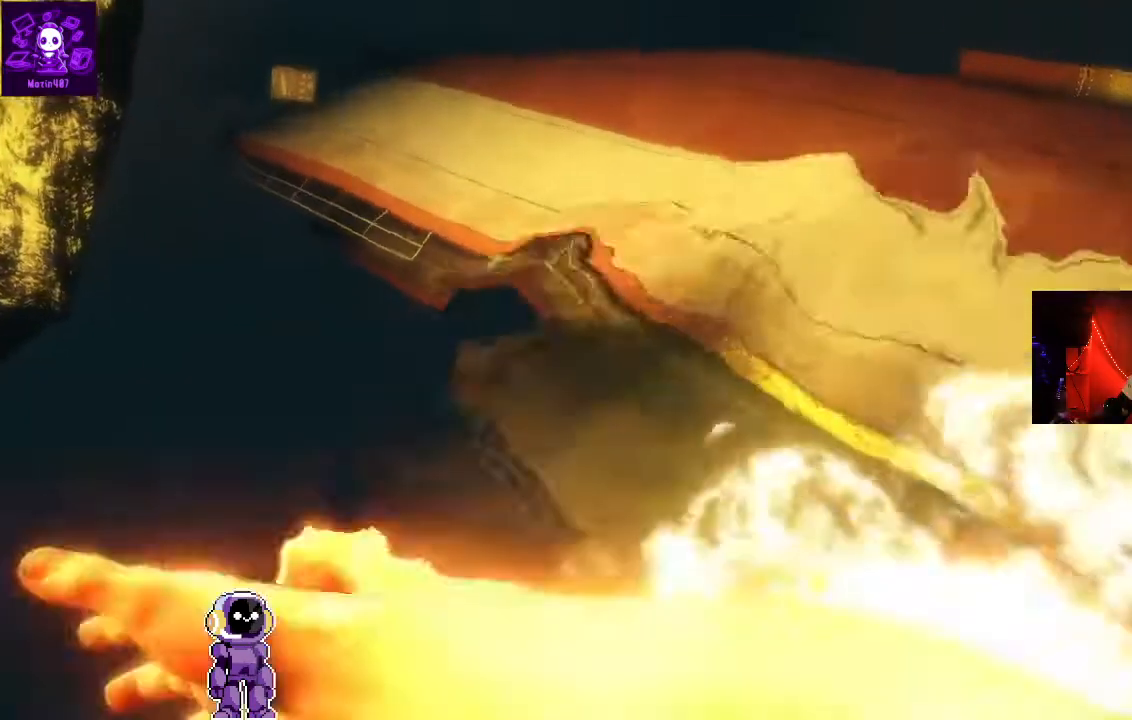
{"buttons": [], "left_stick": "center", "right_stick": "center"}
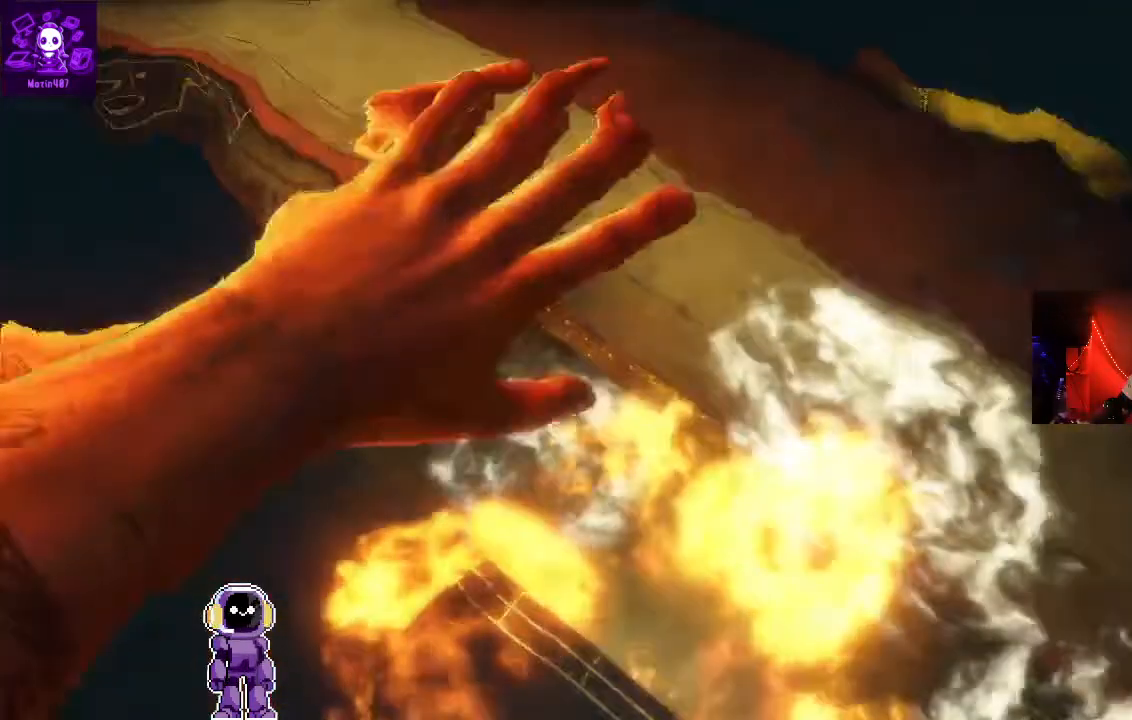
{"buttons": [], "left_stick": "center", "right_stick": "up", "events": [[333, "right_stick", "up"]]}
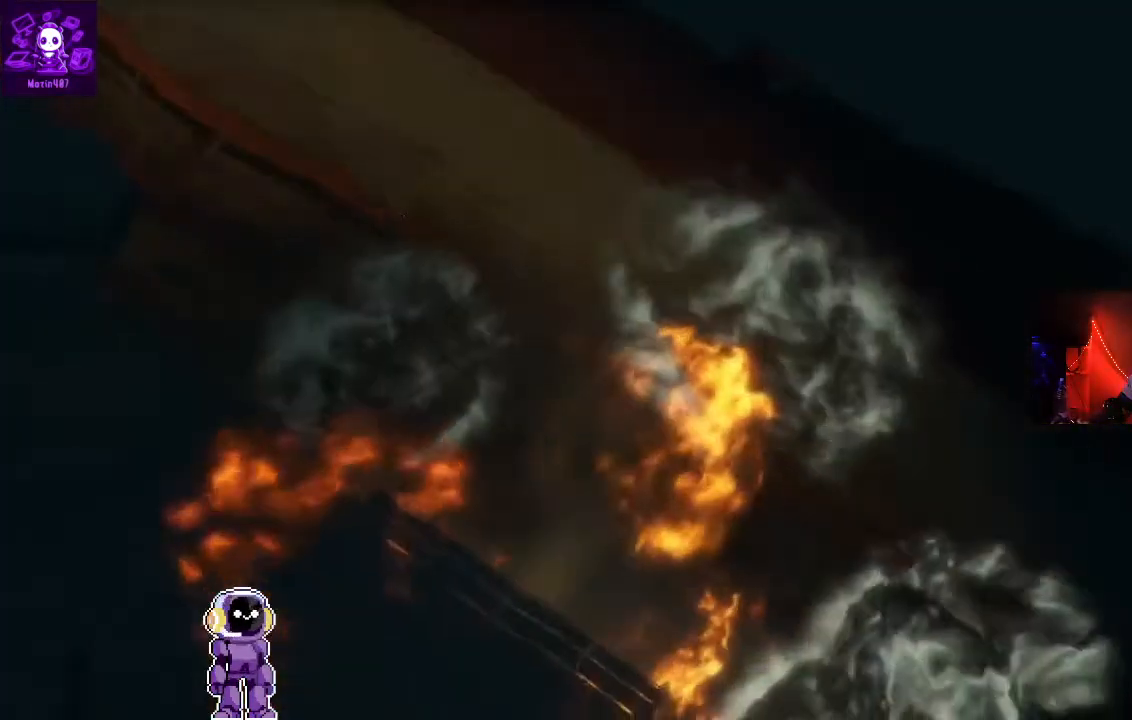
{"buttons": [], "left_stick": "up", "right_stick": "up", "events": [[133, "left_stick", "up"]]}